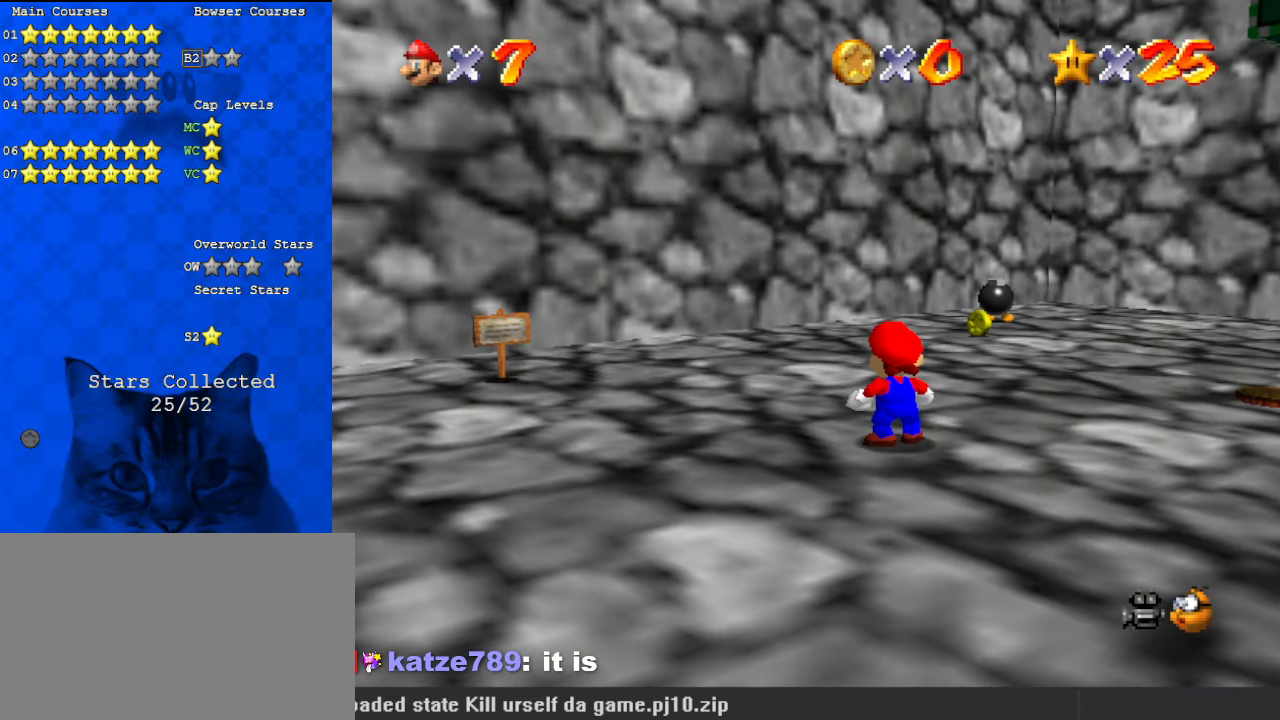
Gameplay with keyboard; each line is a JSON object with the keys held at the frame after it. "events" lists presses ("down") and releases ("up") of "a", "c", "ctrl", "d", "down", "left", "return", "right", "s", "shift", "up", "w", "x" and "y" between this image and that frame as [ms after this image, input, new state], when the widget could be followed in between. No other keys are recorded. Mouse input is not recorded.
{"keys": [], "events": [[367, "shift", "down"], [500, "shift", "up"]]}
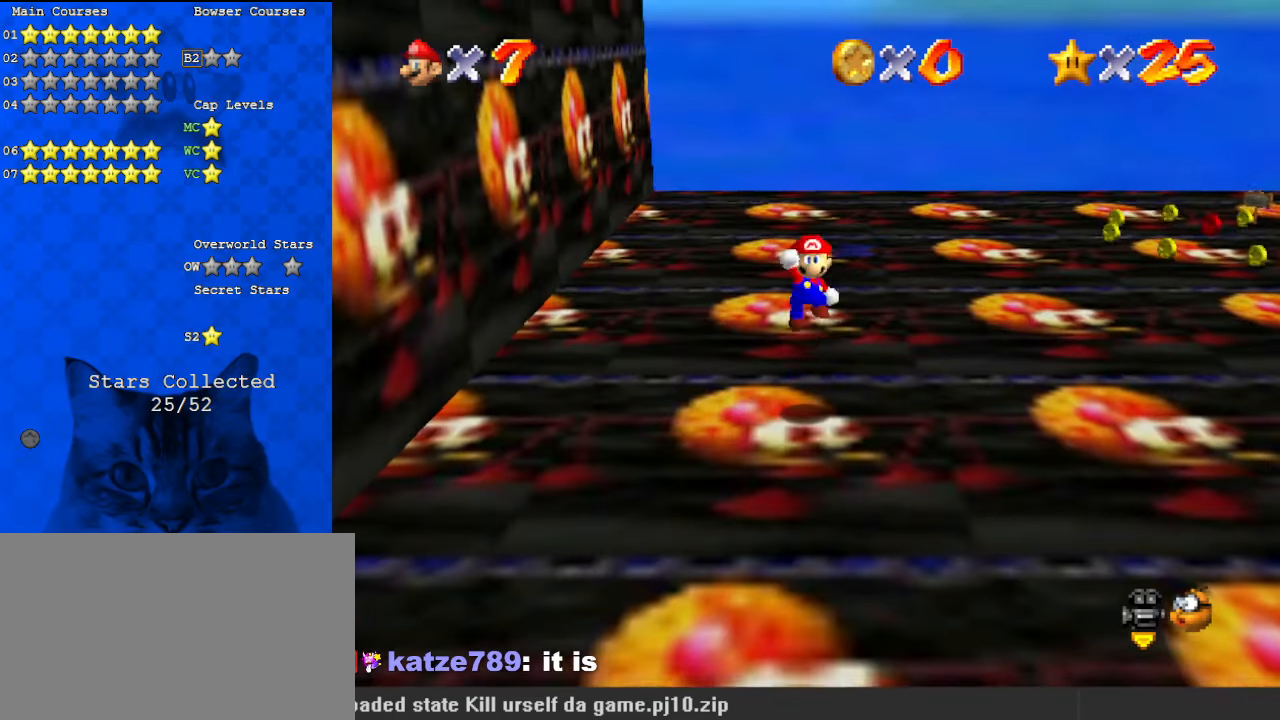
{"keys": [], "events": [[267, "d", "down"], [433, "d", "up"]]}
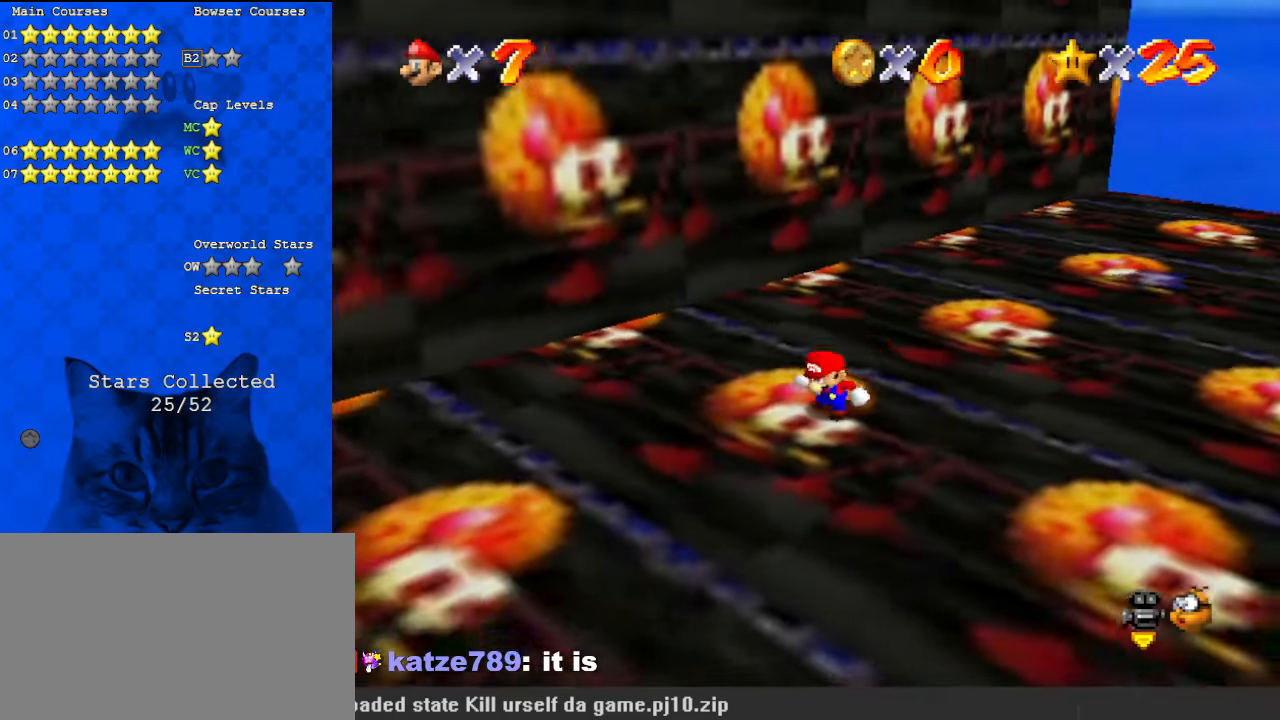
{"keys": ["d", "left"], "events": [[67, "d", "down"], [100, "left", "down"], [133, "d", "up"], [200, "d", "down"], [367, "d", "up"], [433, "d", "down"]]}
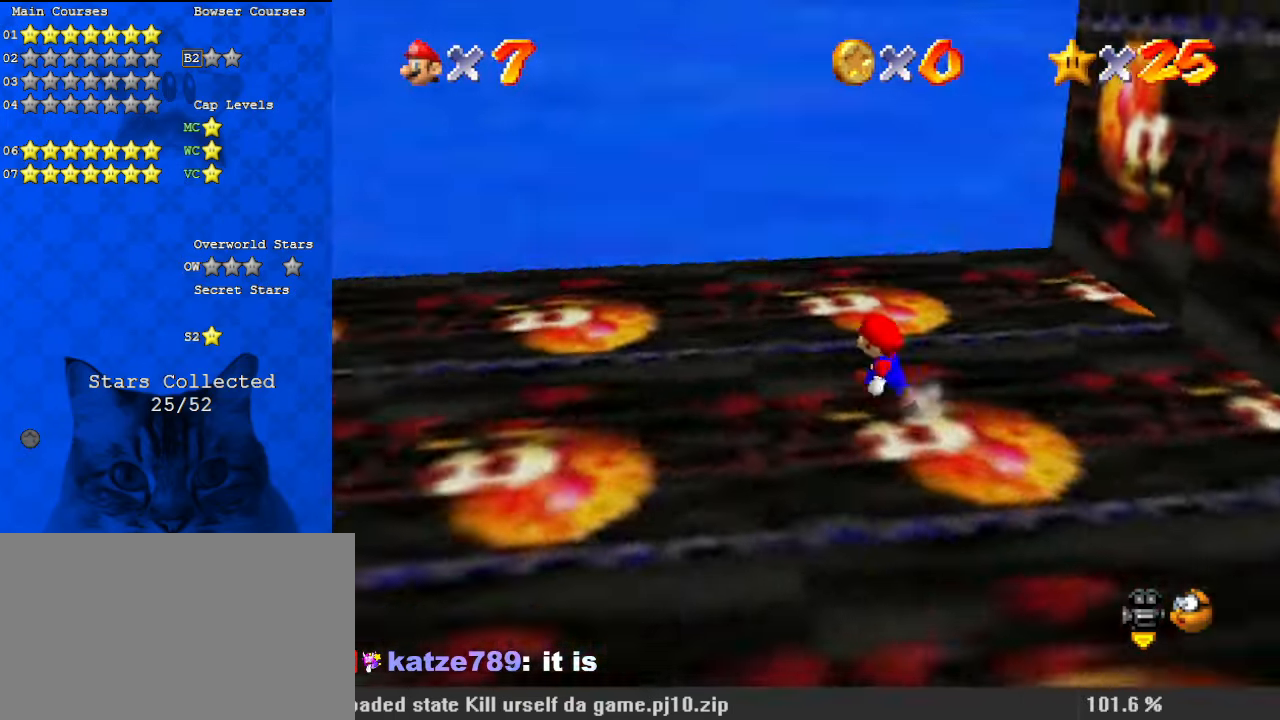
{"keys": ["left", "up"], "events": [[67, "d", "up"], [167, "d", "down"], [267, "d", "up"], [400, "up", "down"]]}
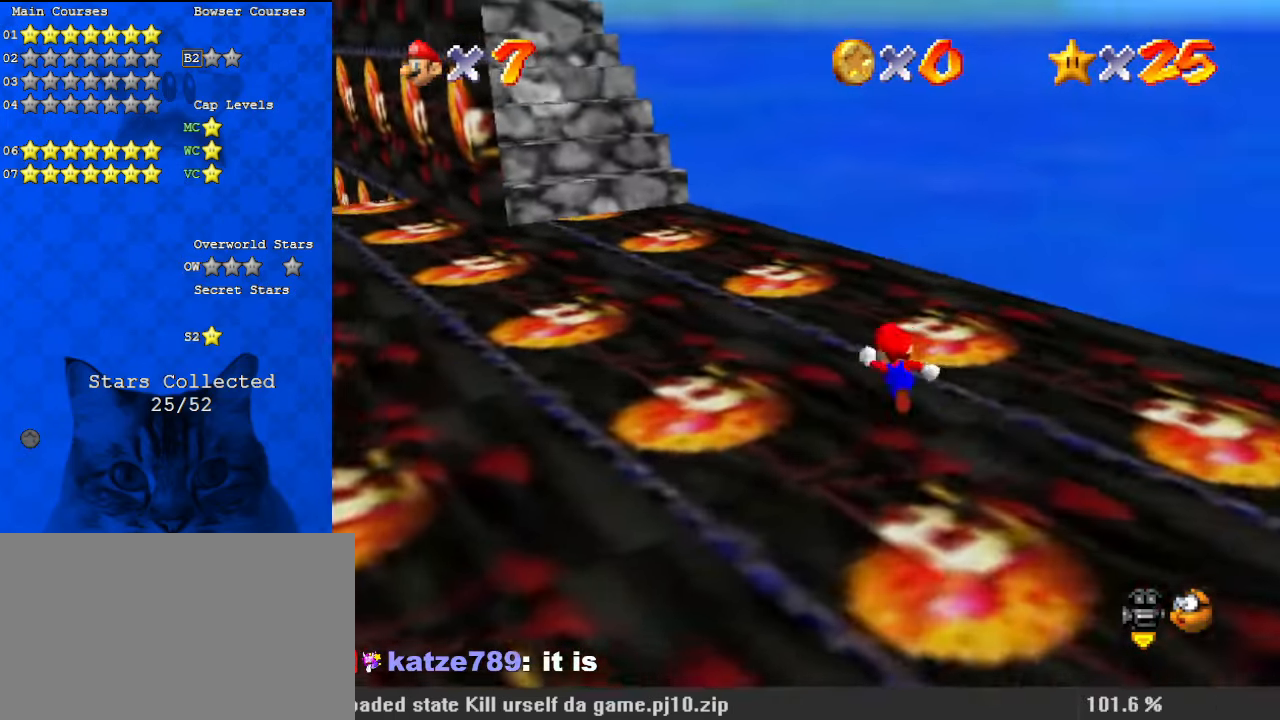
{"keys": ["up"], "events": [[167, "shift", "down"], [267, "shift", "up"], [367, "d", "down"], [367, "left", "up"], [500, "d", "up"]]}
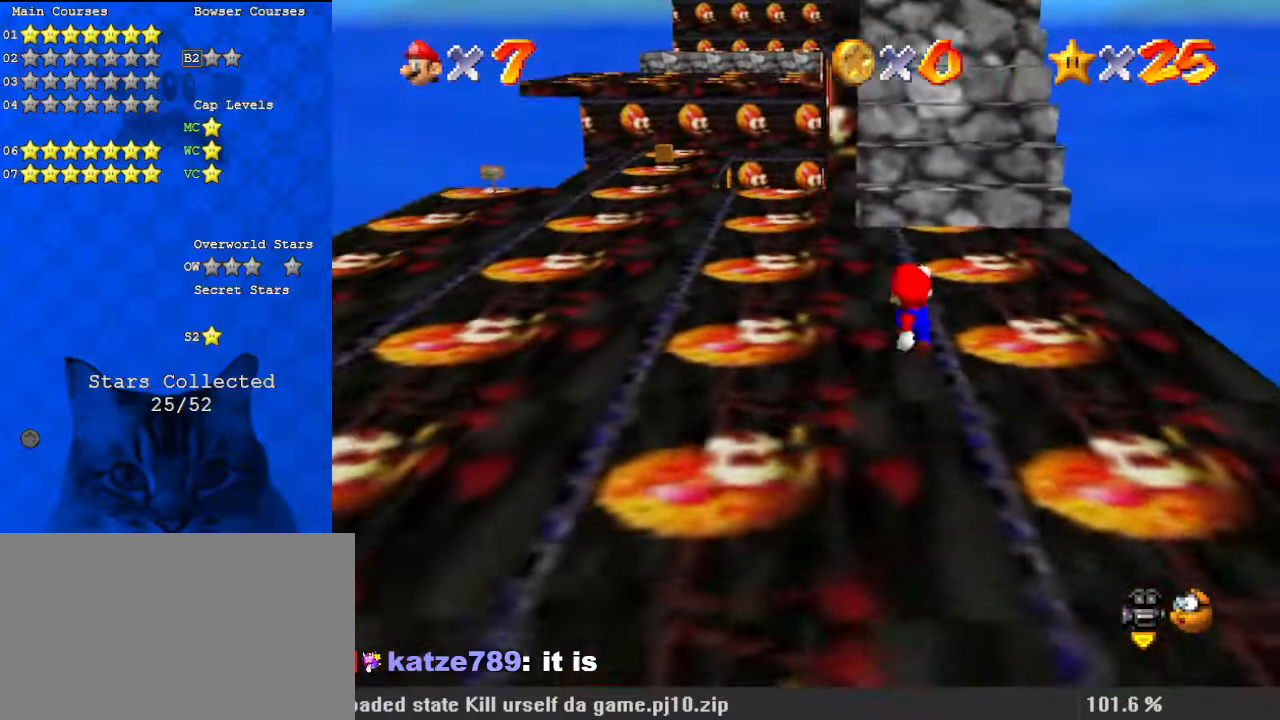
{"keys": ["d", "right", "up"], "events": [[67, "ctrl", "down"], [167, "ctrl", "up"], [233, "shift", "down"], [267, "ctrl", "down"], [367, "ctrl", "up"], [400, "shift", "up"], [467, "right", "down"], [500, "d", "down"]]}
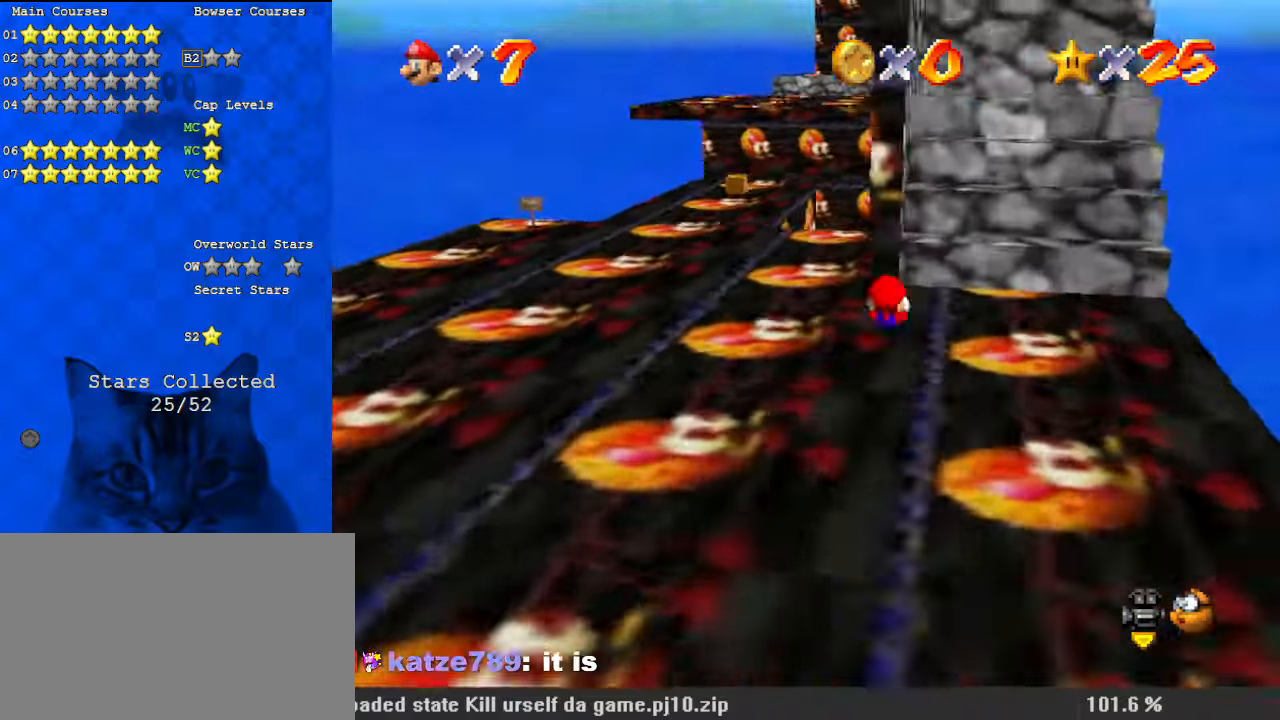
{"keys": ["right", "up"], "events": [[100, "up", "up"], [133, "d", "up"], [233, "up", "down"], [433, "shift", "down"], [500, "shift", "up"]]}
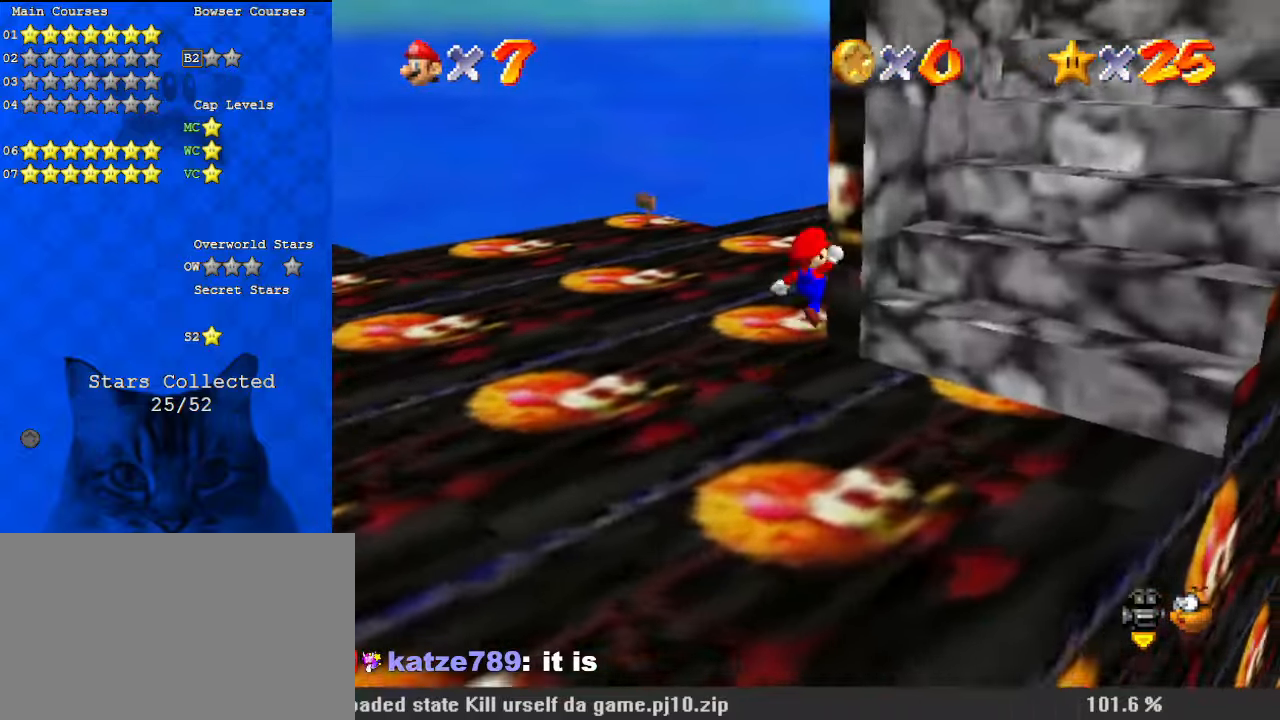
{"keys": ["down", "shift"], "events": [[100, "up", "up"], [200, "up", "down"], [333, "up", "up"], [367, "shift", "down"], [467, "down", "down"], [467, "right", "up"]]}
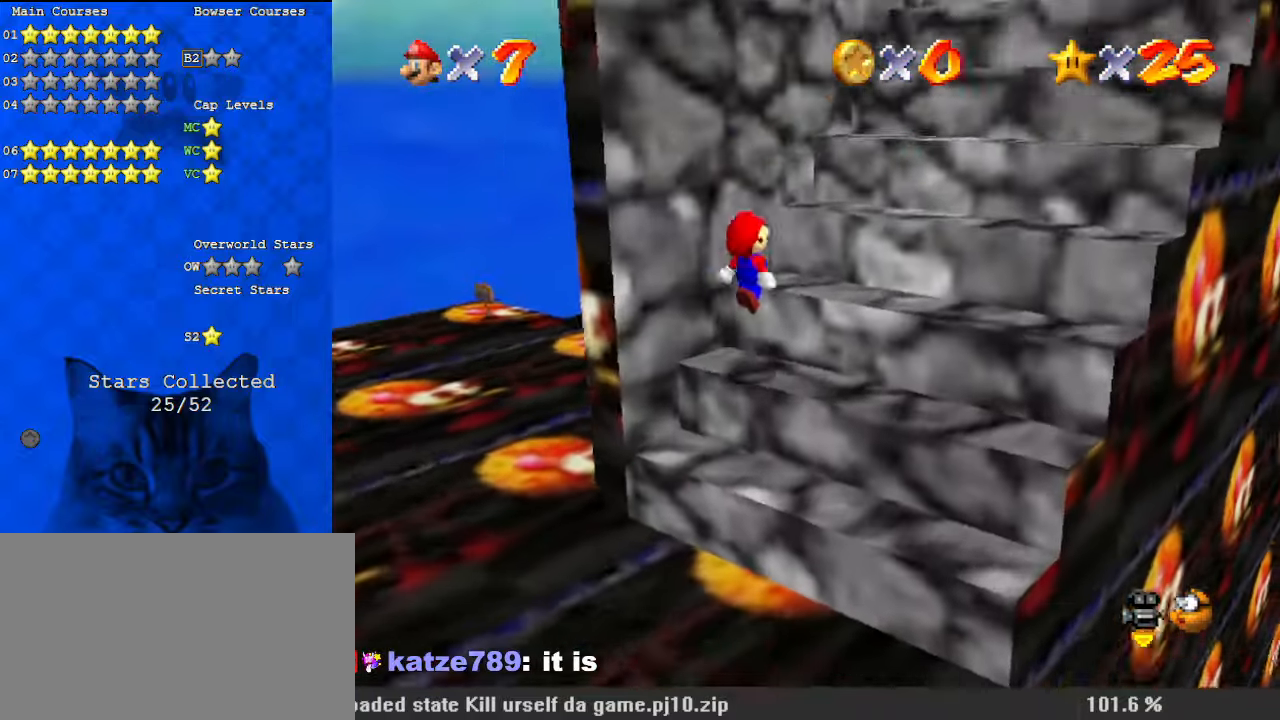
{"keys": ["ctrl", "right", "shift", "up"], "events": [[33, "left", "down"], [167, "down", "up"], [200, "left", "up"], [200, "right", "down"], [300, "ctrl", "down"], [300, "up", "down"]]}
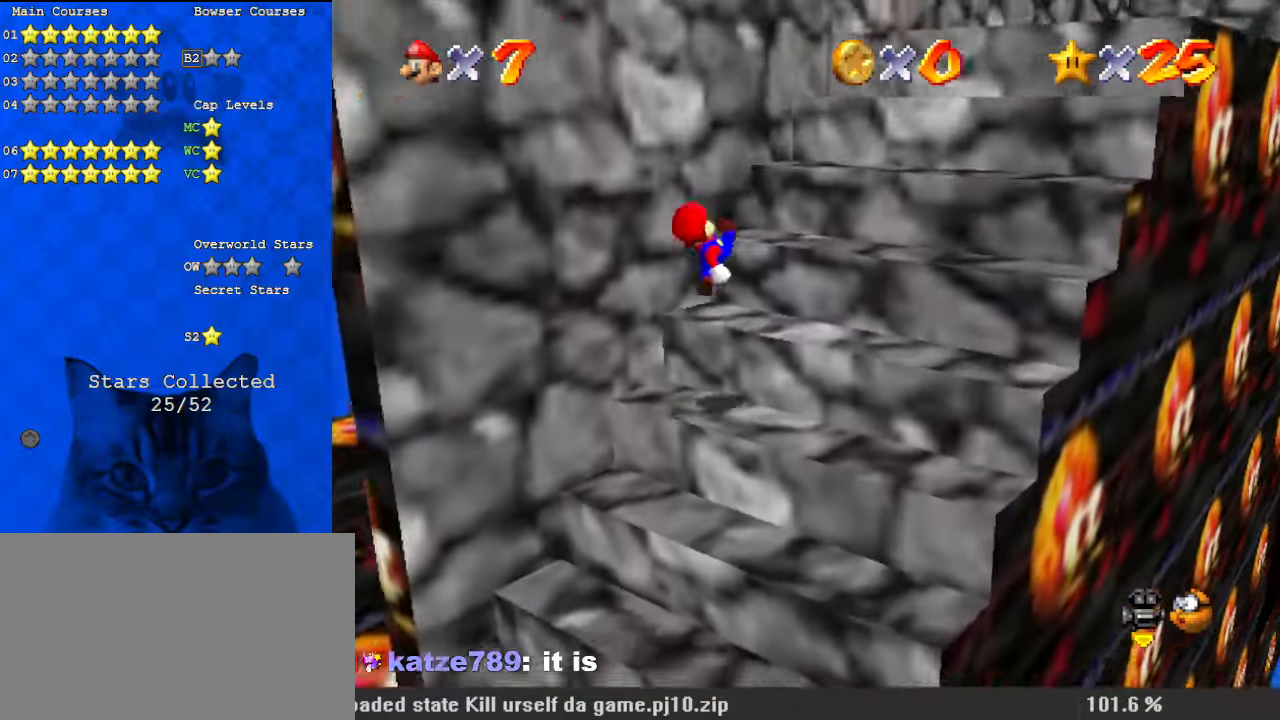
{"keys": ["shift"], "events": [[33, "ctrl", "up"], [33, "shift", "up"], [200, "shift", "down"], [433, "up", "up"], [500, "right", "up"]]}
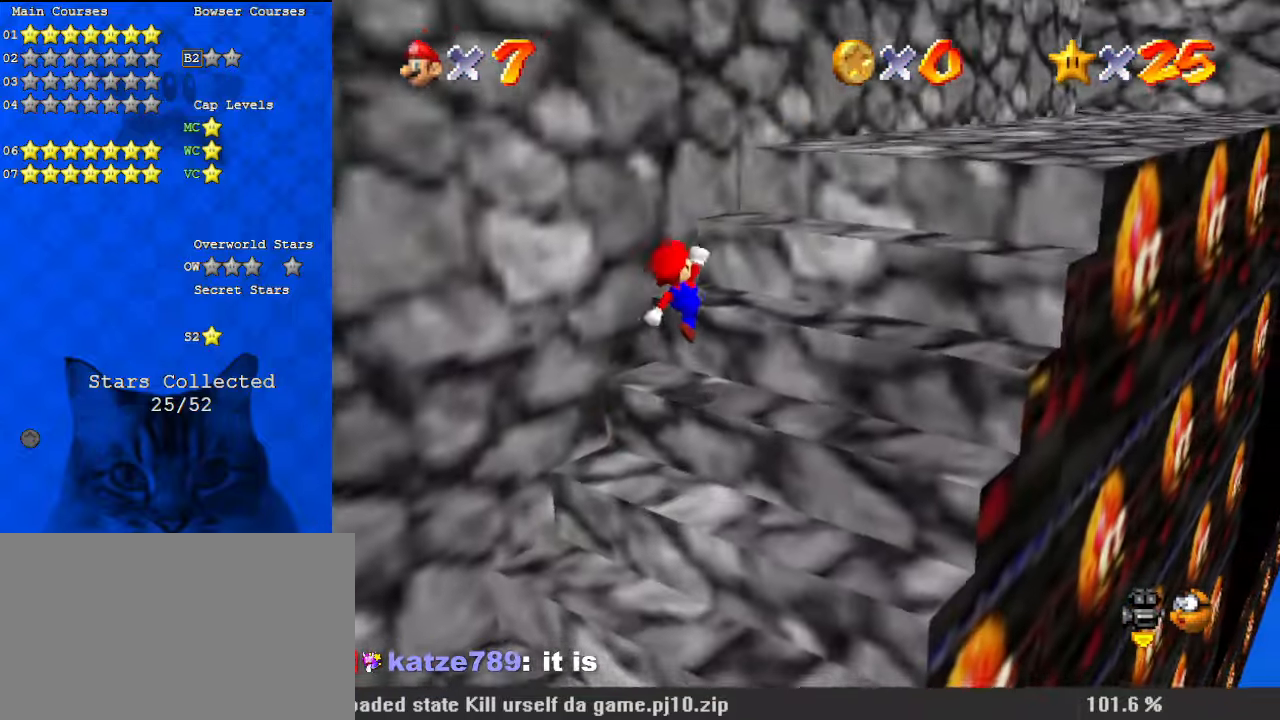
{"keys": ["right", "shift", "up"], "events": [[33, "down", "down"], [33, "left", "down"], [67, "down", "up"], [67, "left", "up"], [167, "right", "down"], [233, "shift", "up"], [267, "right", "up"], [367, "right", "down"], [367, "up", "down"], [433, "shift", "down"]]}
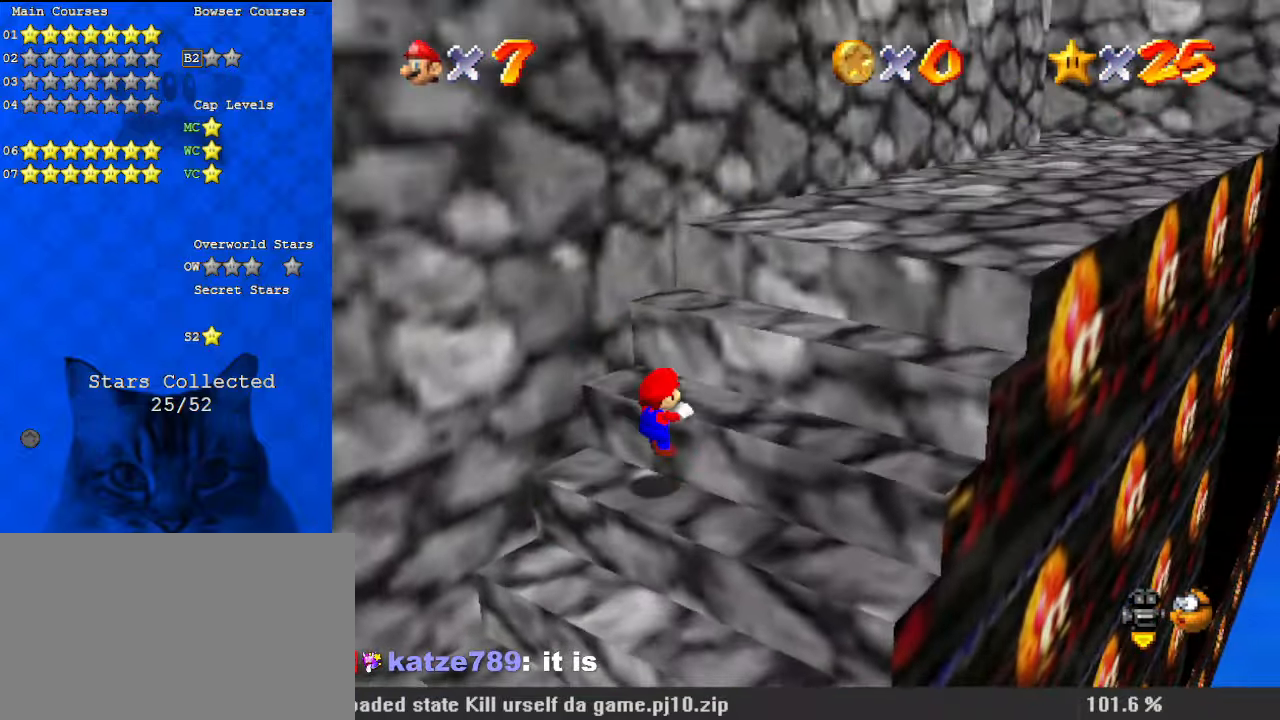
{"keys": ["right", "up"], "events": [[233, "shift", "up"]]}
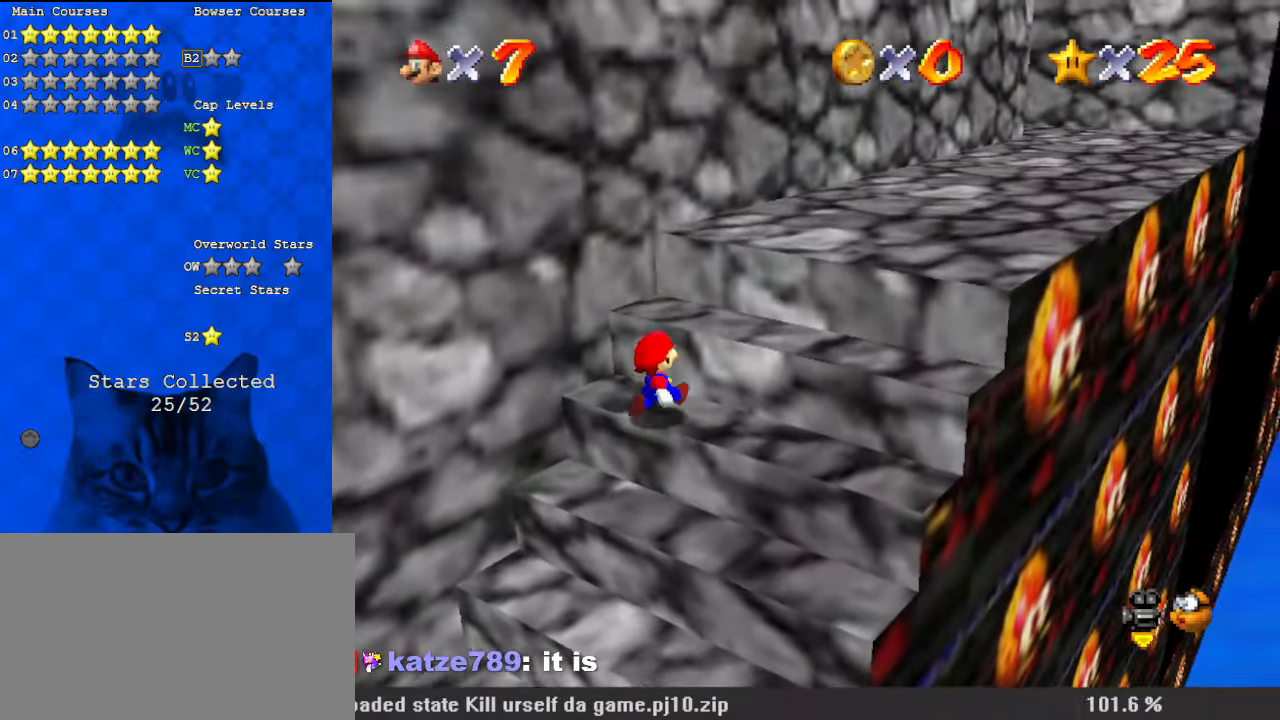
{"keys": ["right", "shift", "up"], "events": [[67, "shift", "down"], [133, "shift", "up"], [233, "w", "down"], [333, "w", "up"], [467, "shift", "down"]]}
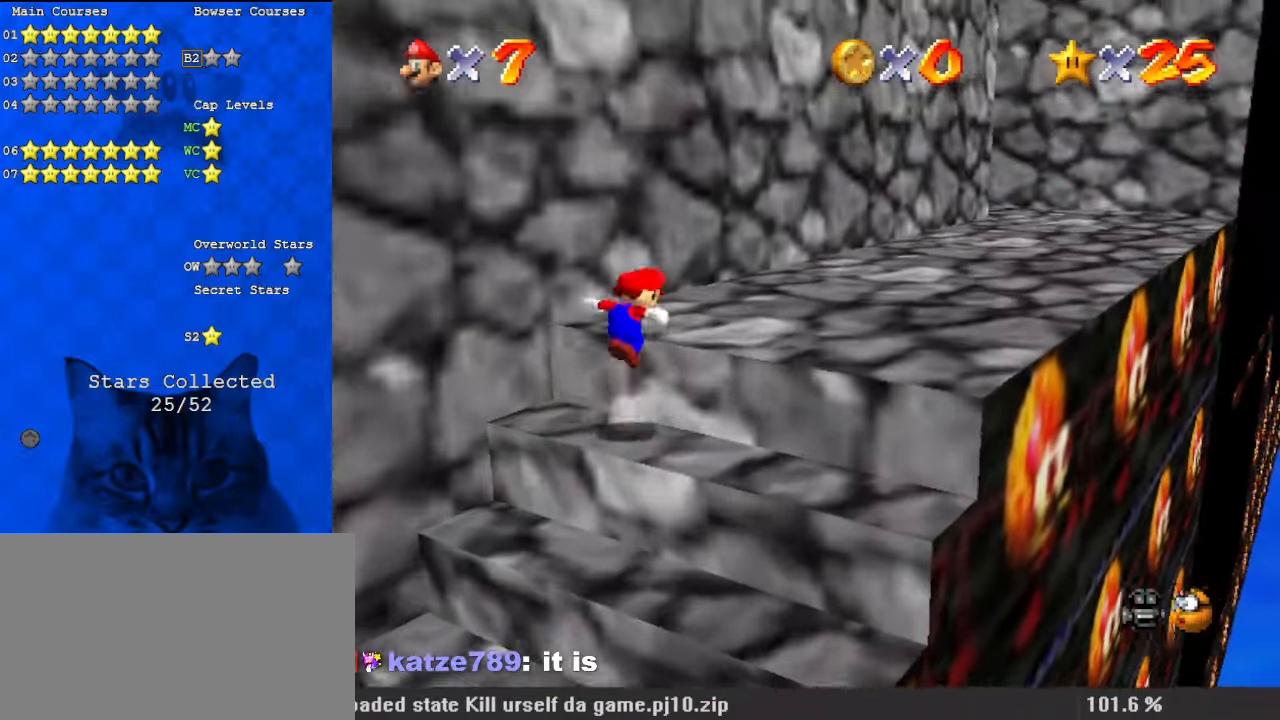
{"keys": ["ctrl", "right", "shift", "up"], "events": [[467, "ctrl", "down"]]}
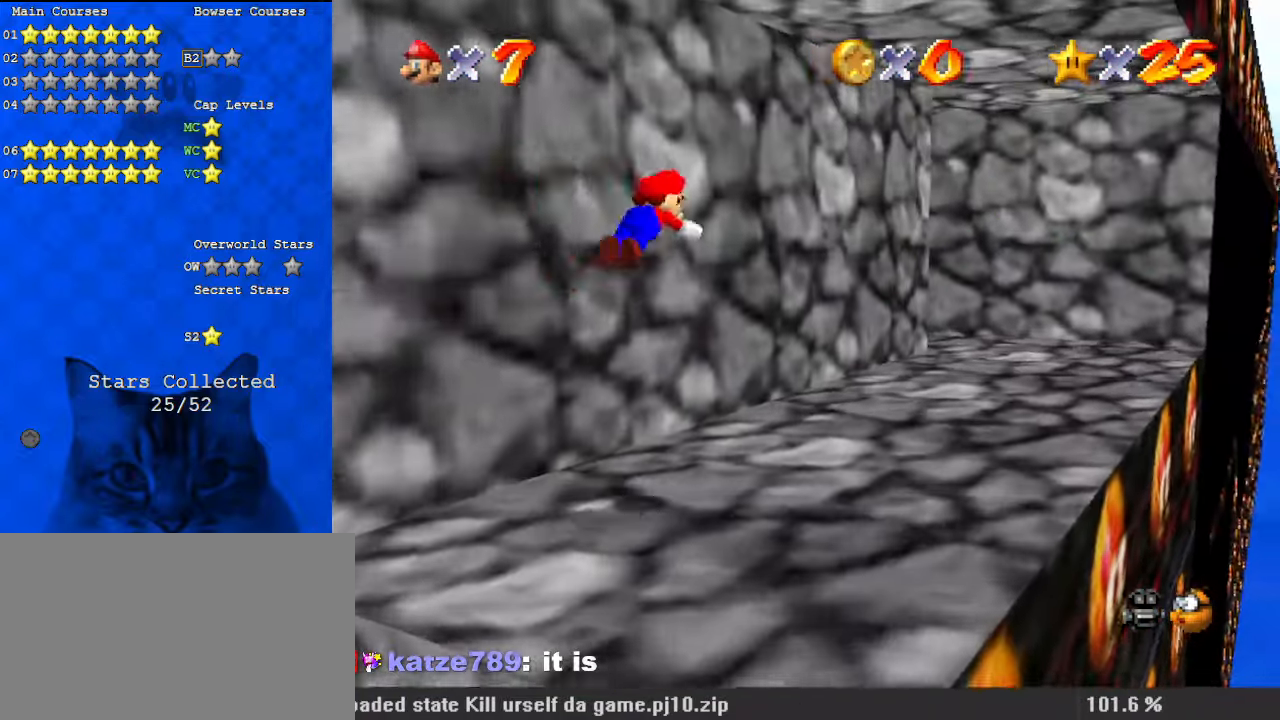
{"keys": ["ctrl", "right", "shift", "up"], "events": [[100, "shift", "up"], [167, "ctrl", "up"], [400, "ctrl", "down"], [400, "shift", "down"]]}
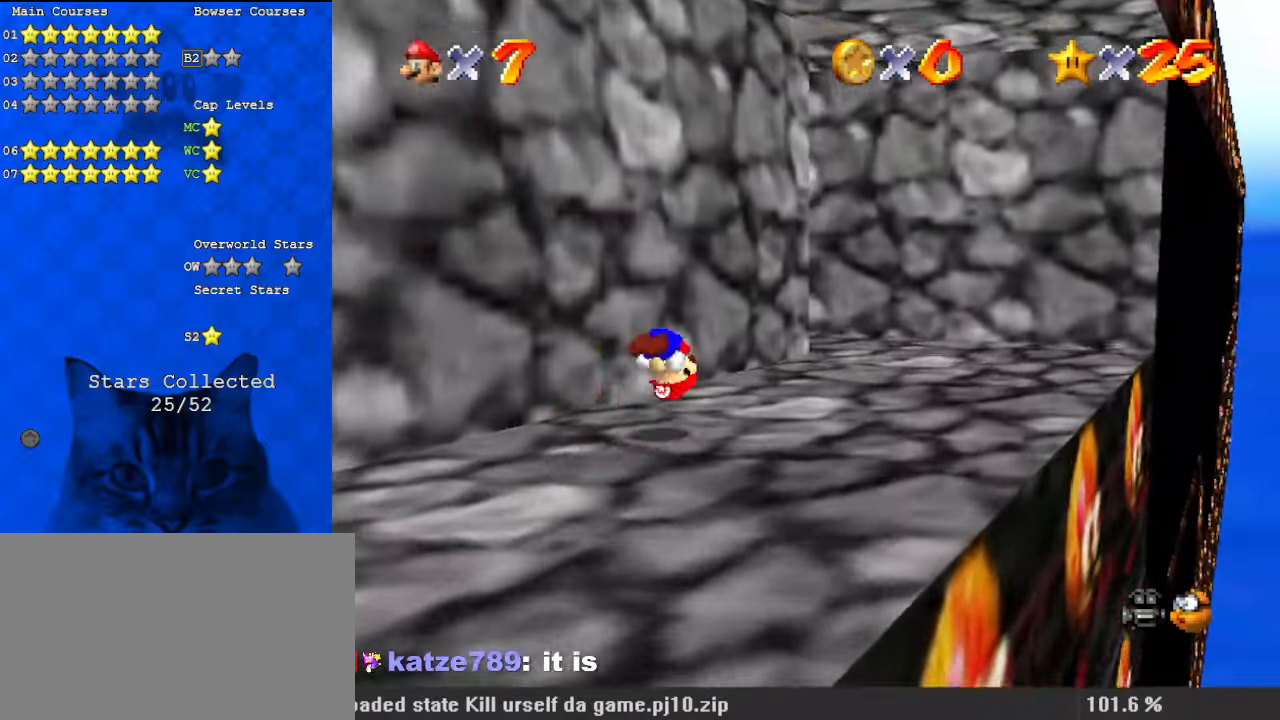
{"keys": ["d", "right", "up"], "events": [[67, "ctrl", "up"], [367, "shift", "up"], [500, "d", "down"]]}
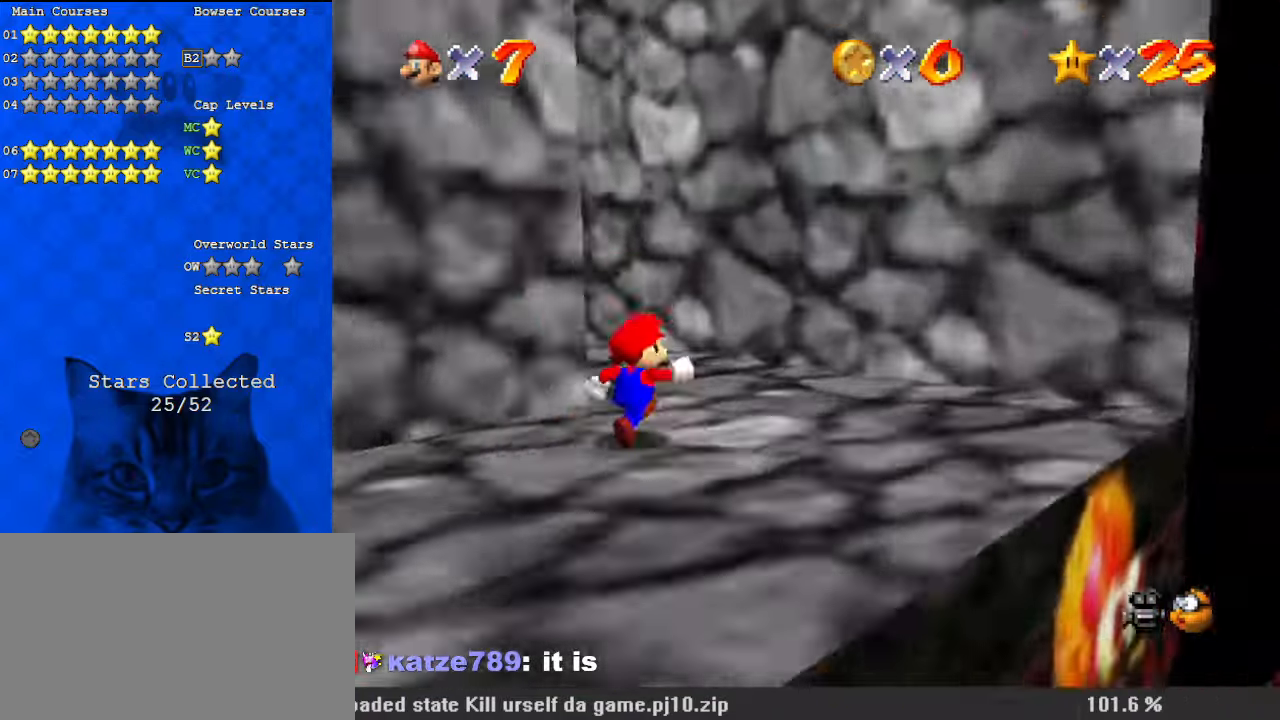
{"keys": ["up"], "events": [[167, "d", "up"], [300, "right", "up"]]}
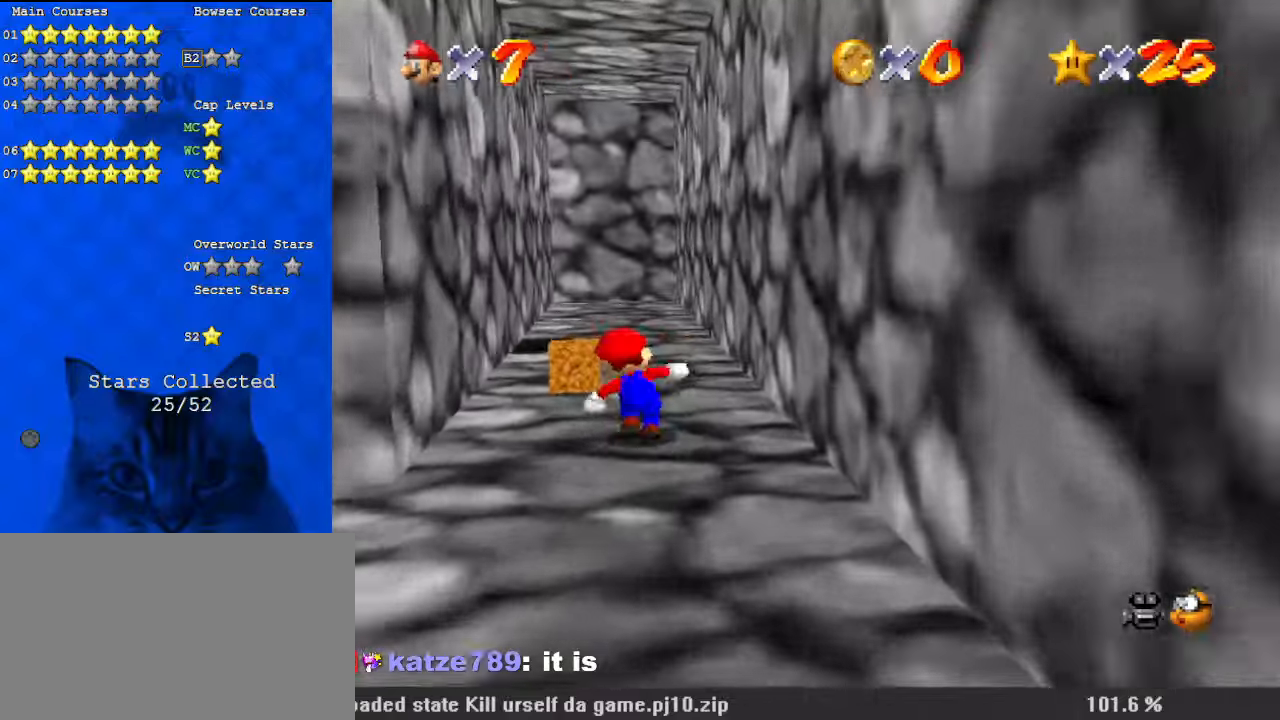
{"keys": [], "events": [[33, "left", "down"], [133, "left", "up"], [233, "up", "up"], [267, "ctrl", "down"], [400, "ctrl", "up"]]}
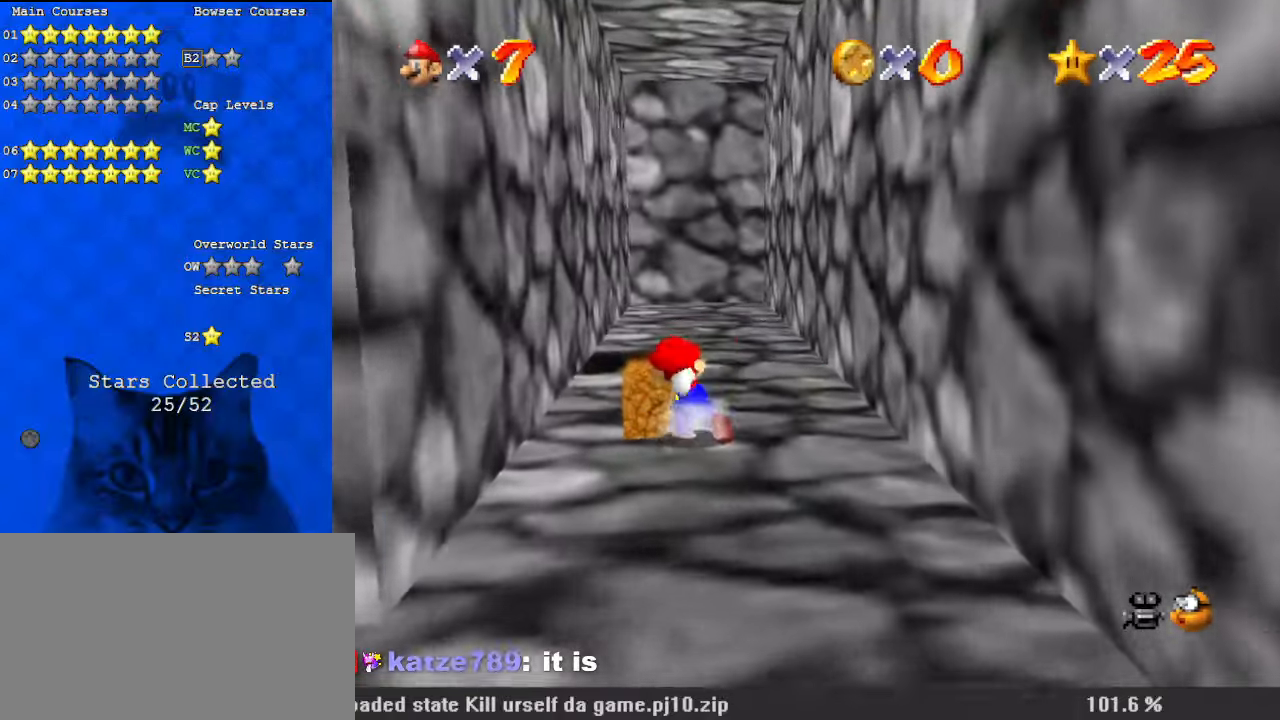
{"keys": [], "events": [[67, "right", "down"], [333, "right", "up"]]}
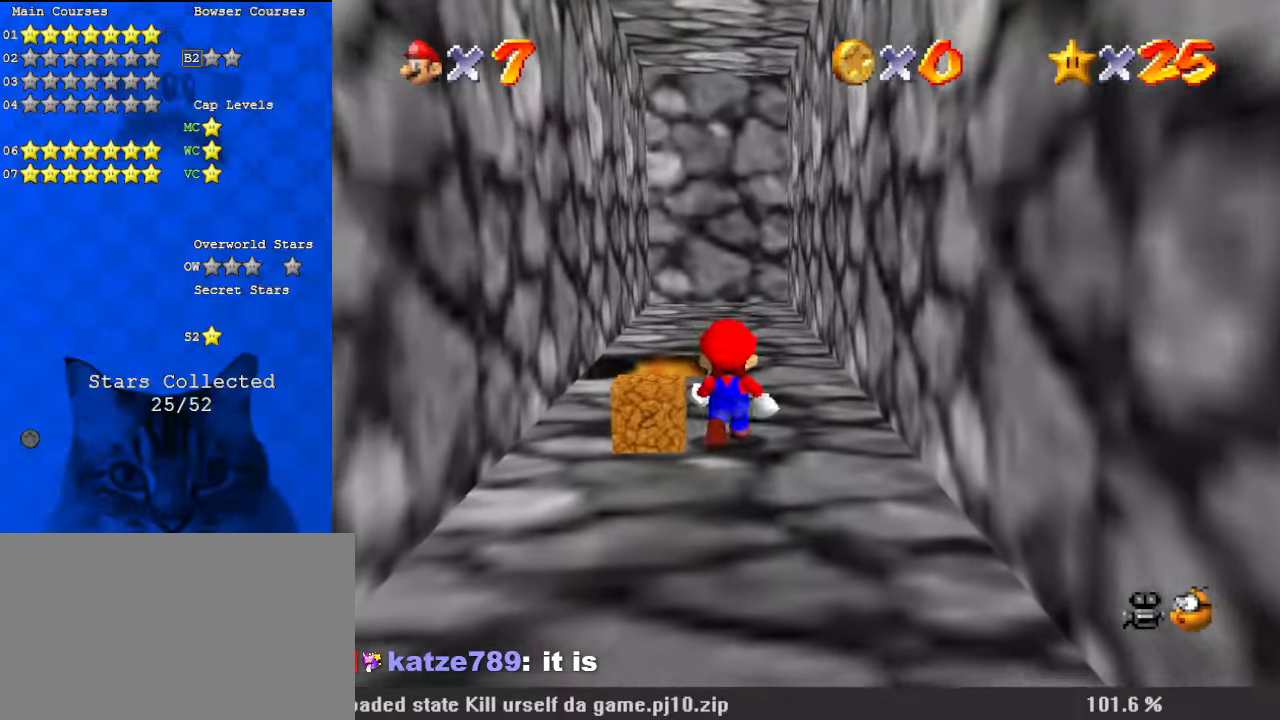
{"keys": [], "events": [[33, "left", "down"], [333, "left", "up"], [400, "ctrl", "down"], [467, "ctrl", "up"]]}
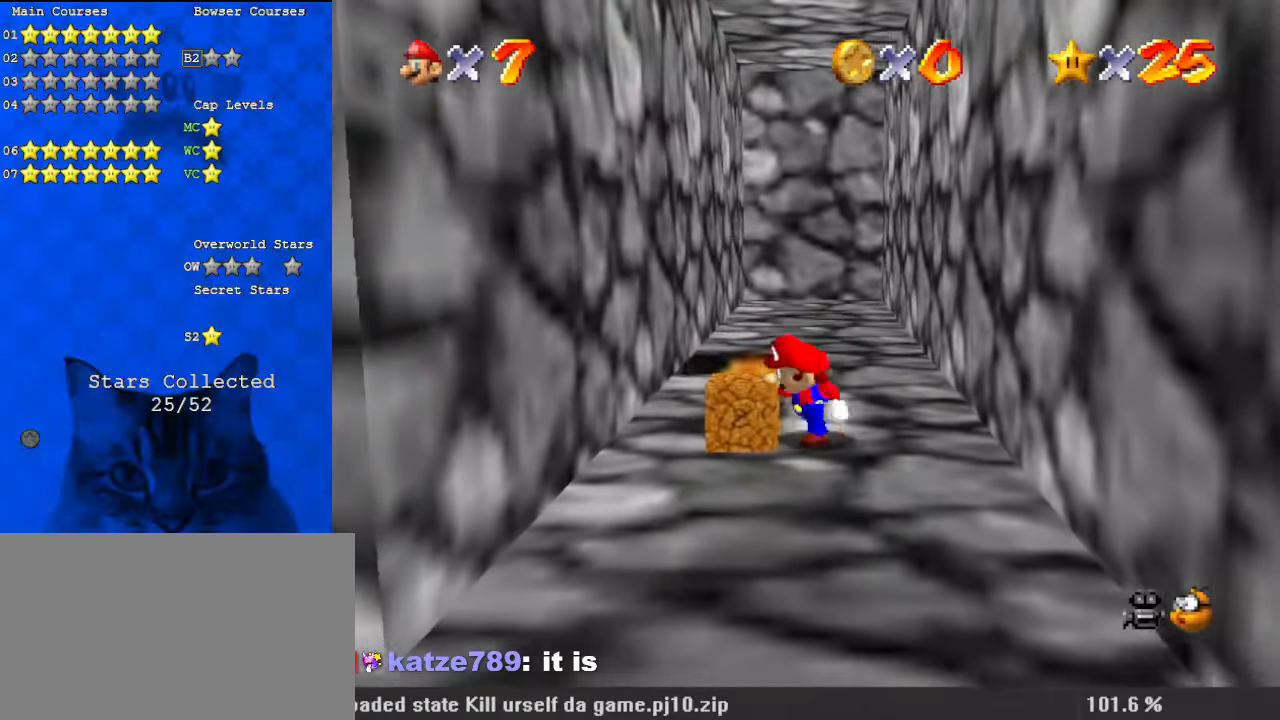
{"keys": ["right", "shift"], "events": [[433, "shift", "down"], [500, "right", "down"]]}
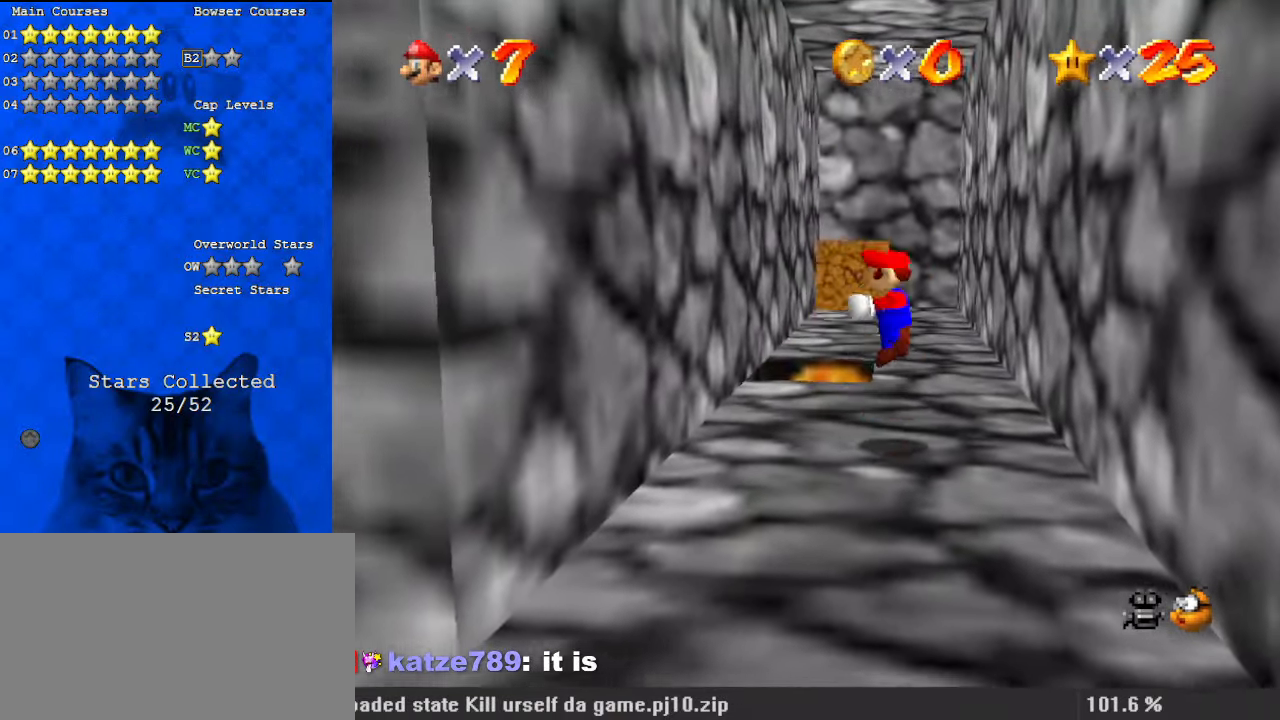
{"keys": ["right"], "events": [[33, "up", "down"], [133, "shift", "up"], [367, "up", "up"]]}
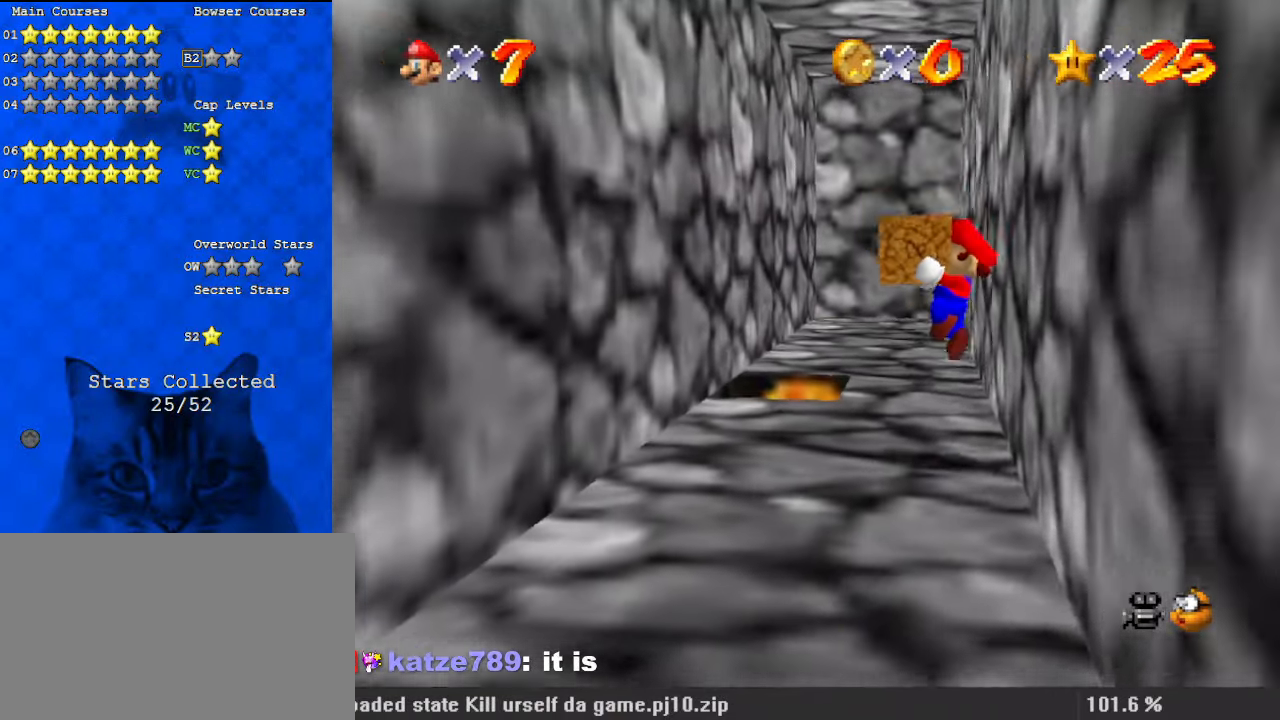
{"keys": [], "events": [[33, "right", "up"], [100, "left", "down"], [467, "left", "up"]]}
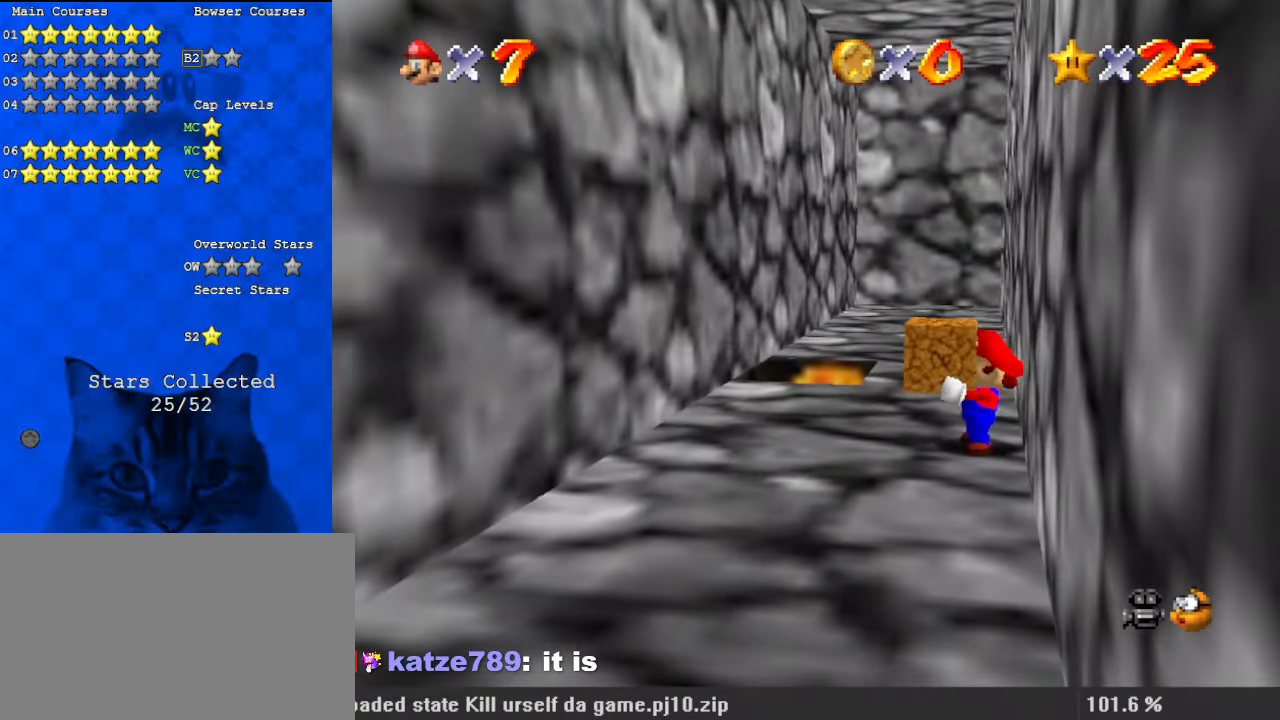
{"keys": ["right", "up"], "events": [[200, "shift", "down"], [233, "right", "down"], [233, "up", "down"], [433, "shift", "up"]]}
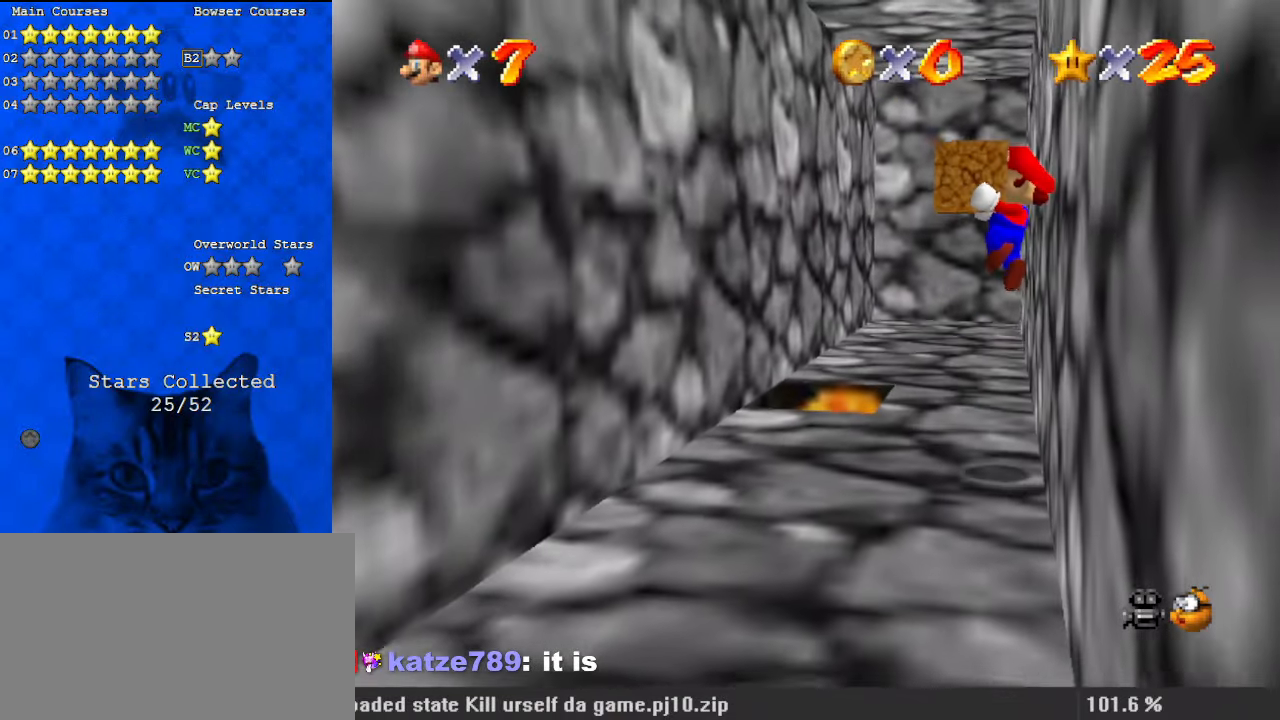
{"keys": ["down", "right"], "events": [[67, "up", "up"], [167, "y", "down"], [333, "y", "up"], [467, "down", "down"]]}
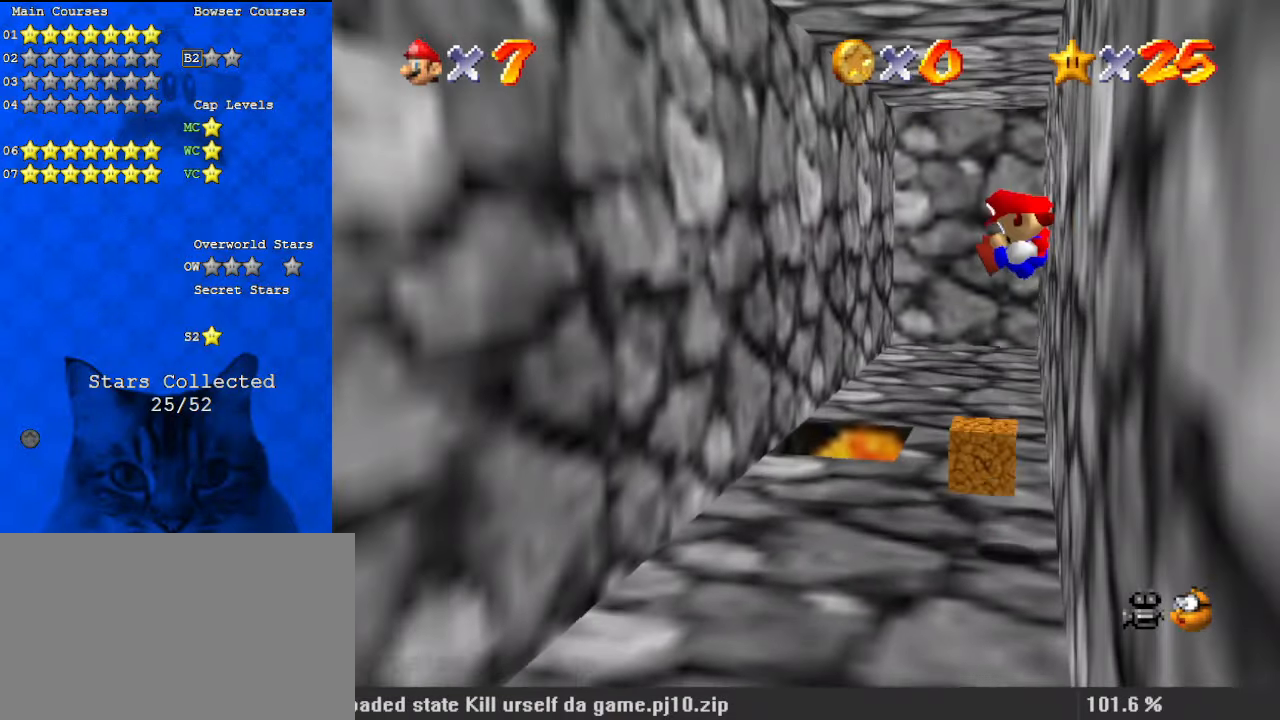
{"keys": [], "events": [[200, "right", "up"], [233, "down", "up"]]}
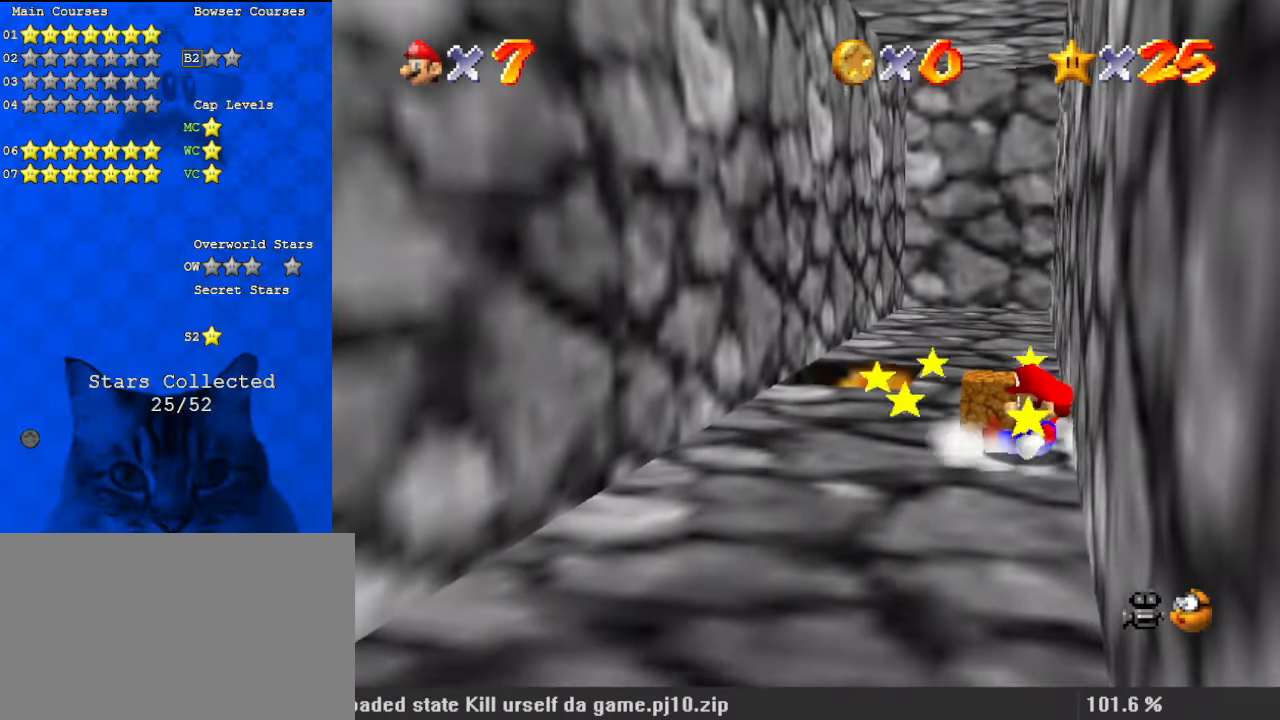
{"keys": ["right"], "events": [[133, "shift", "down"], [167, "up", "down"], [267, "shift", "up"], [300, "right", "down"], [500, "up", "up"]]}
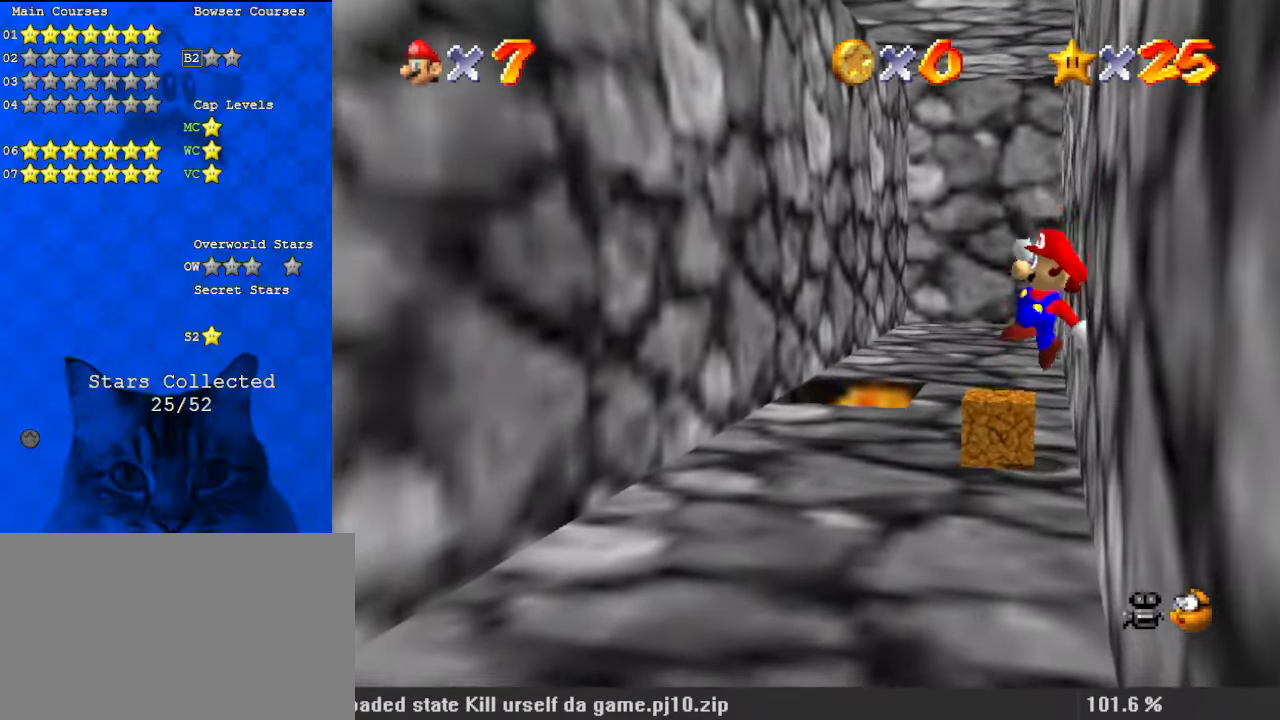
{"keys": ["right"], "events": [[67, "left", "down"], [67, "right", "up"], [167, "ctrl", "down"], [167, "right", "down"], [233, "left", "up"], [400, "ctrl", "up"]]}